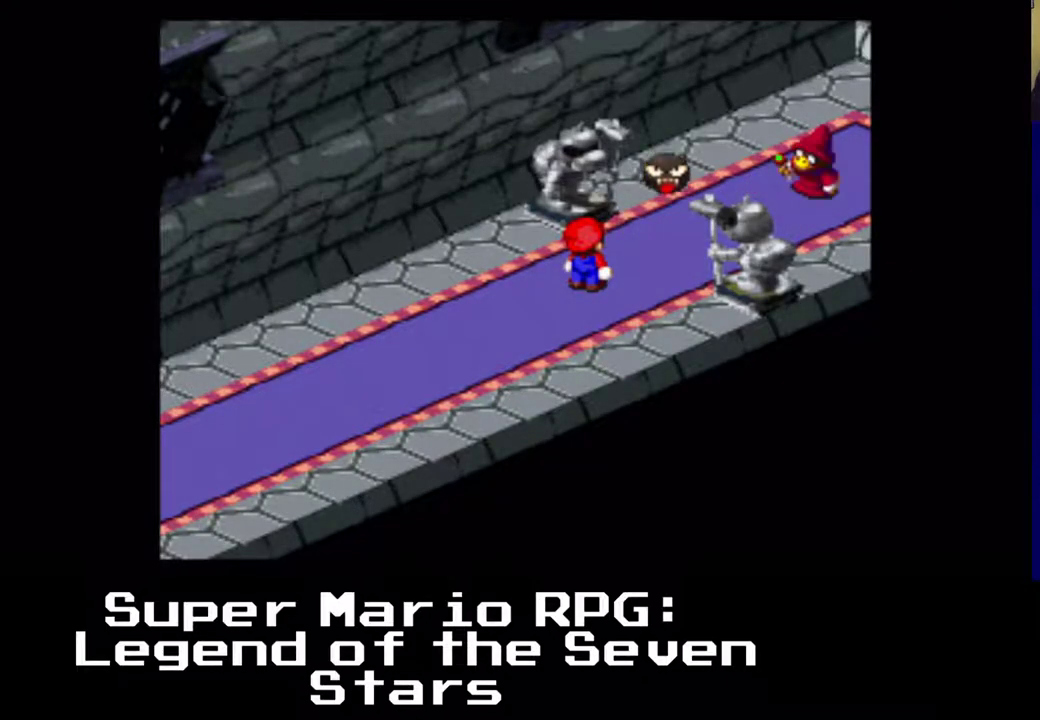
Gameplay with a controller (Xbox layout); each line is a JSON object with the inputs held at the frame after it. "events" lists button and stick changes between this image and that frame as [ms after this image, input, new state], when the widget could be followed in between. Not read: L3 R3 right_stick.
{"buttons": [], "left_stick": "center", "events": []}
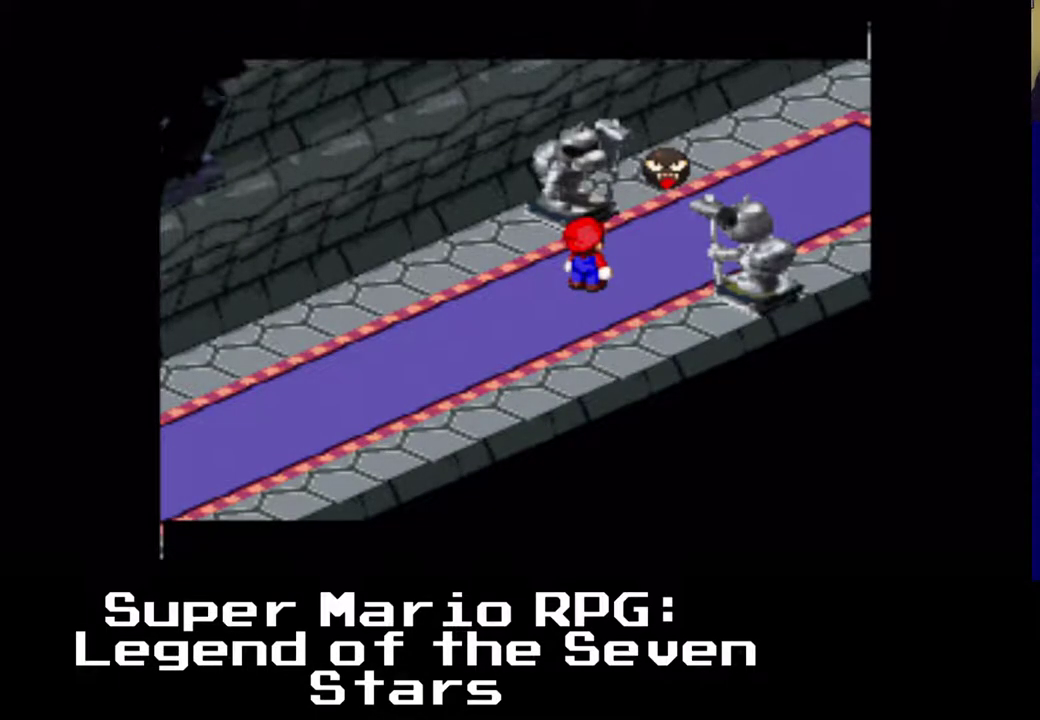
{"buttons": [], "left_stick": "center", "events": []}
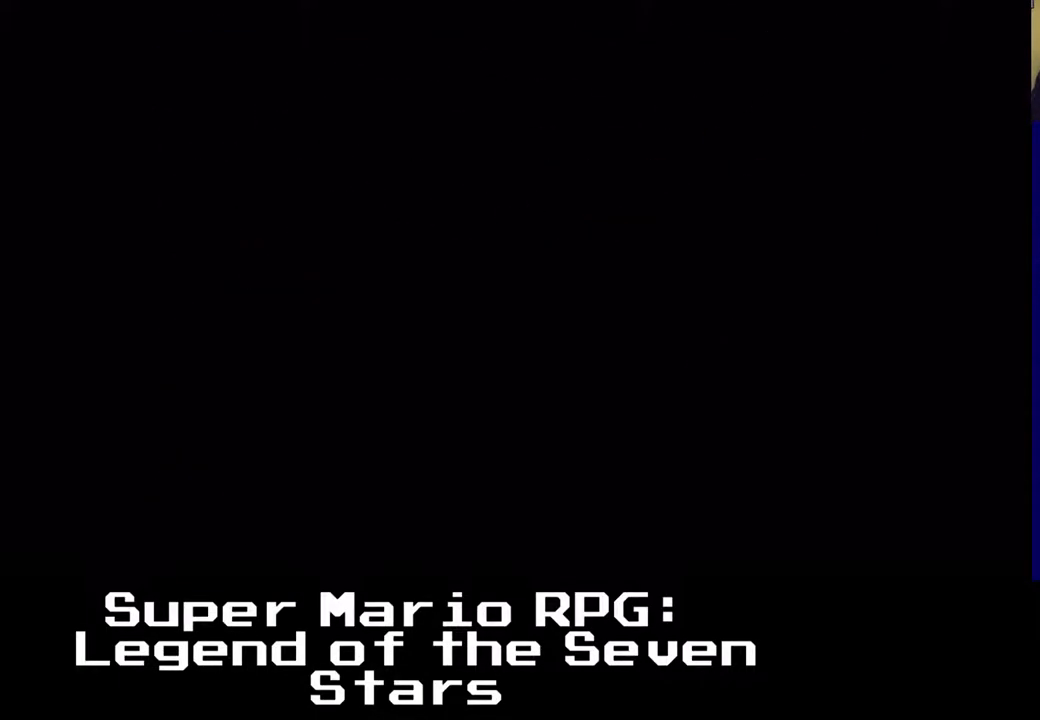
{"buttons": [], "left_stick": "center", "events": []}
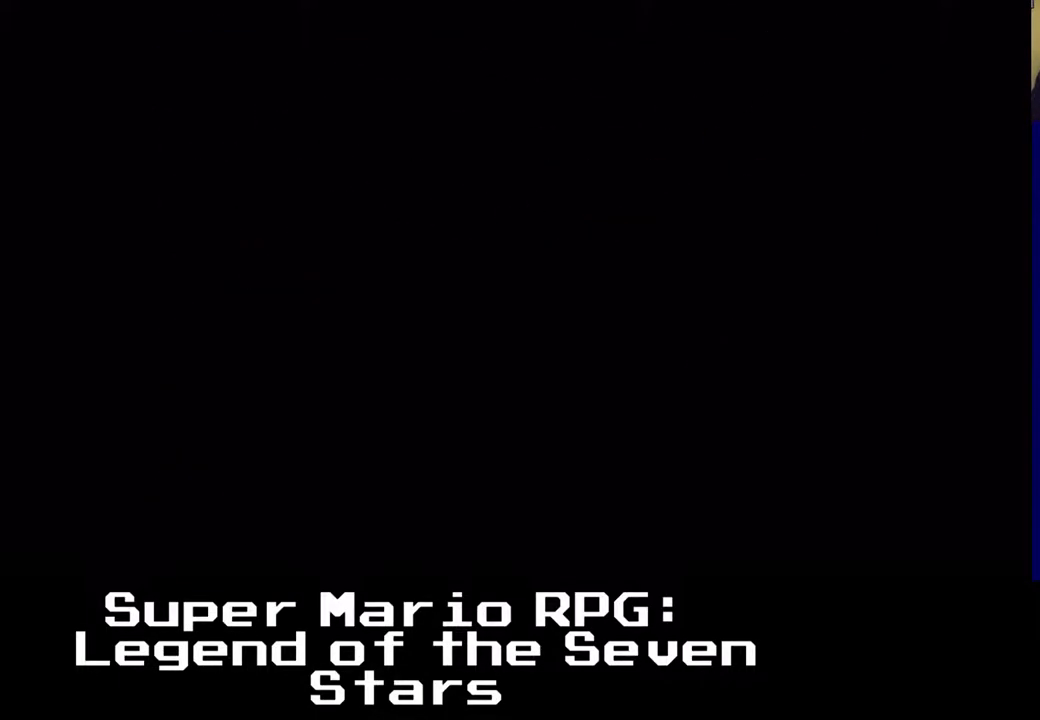
{"buttons": [], "left_stick": "center", "events": []}
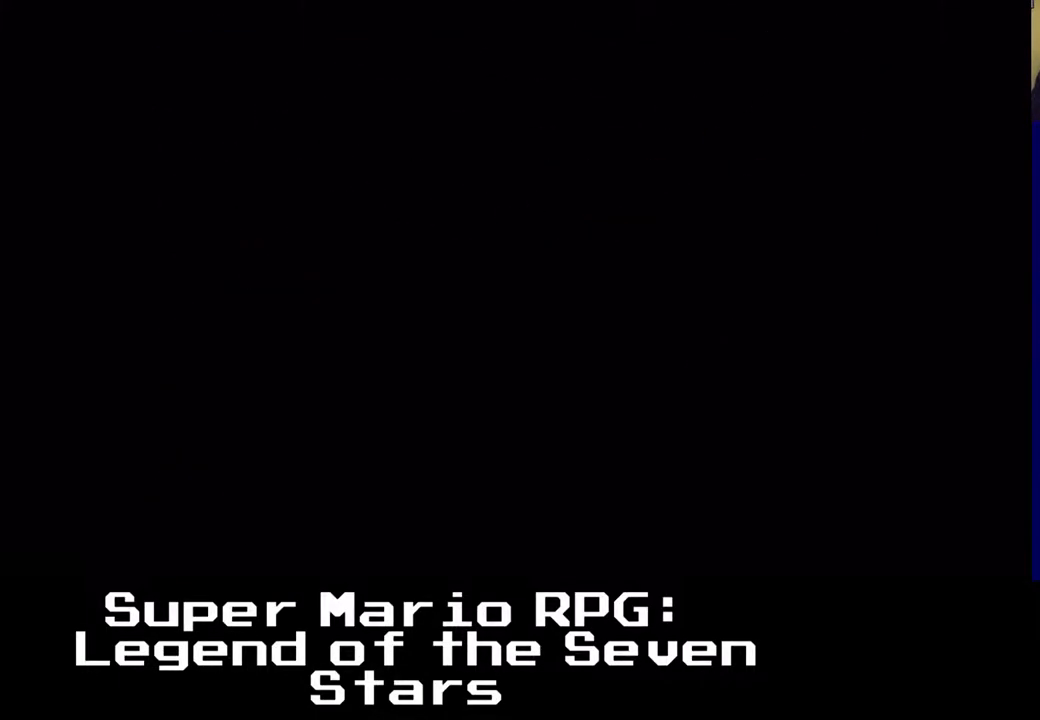
{"buttons": [], "left_stick": "center", "events": []}
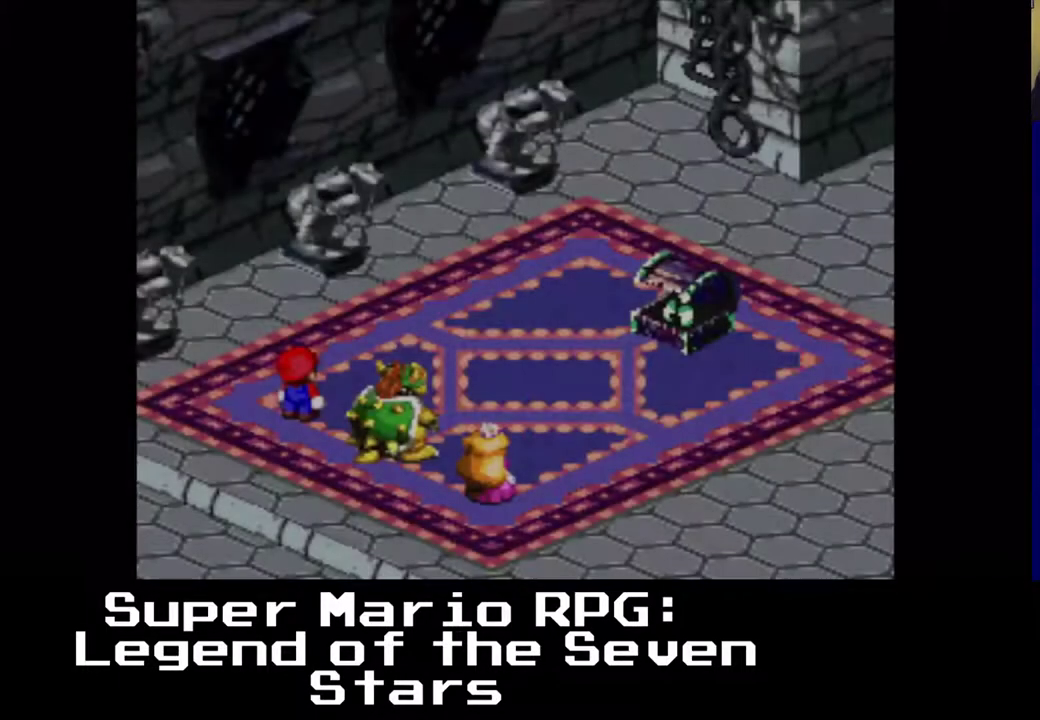
{"buttons": [], "left_stick": "center", "events": []}
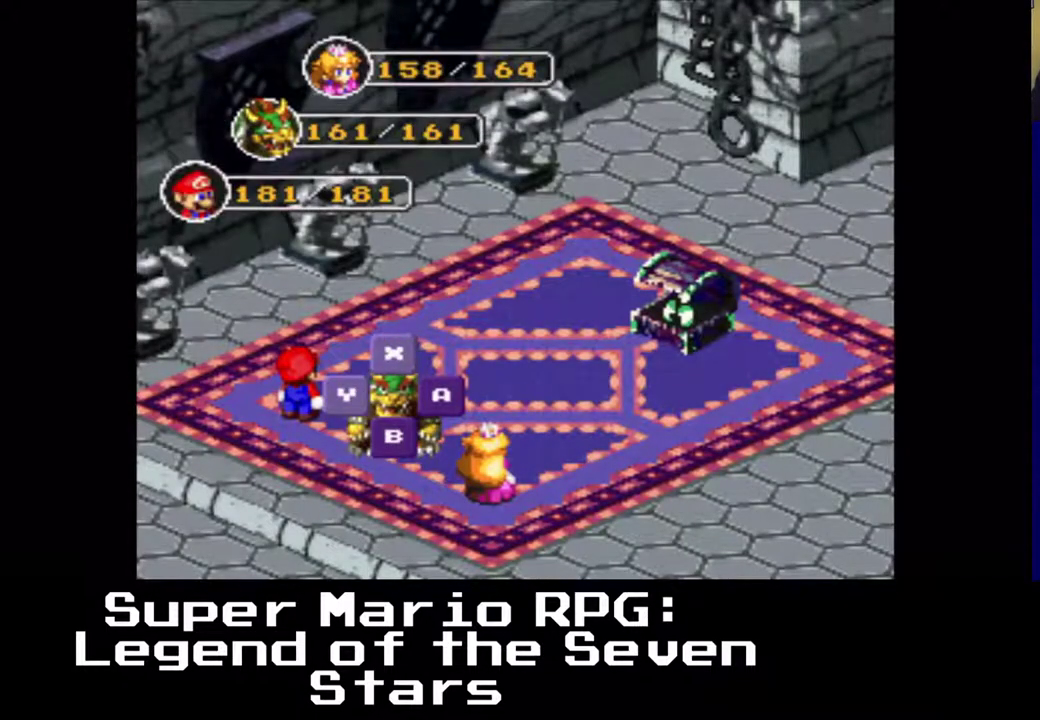
{"buttons": [], "left_stick": "center", "events": []}
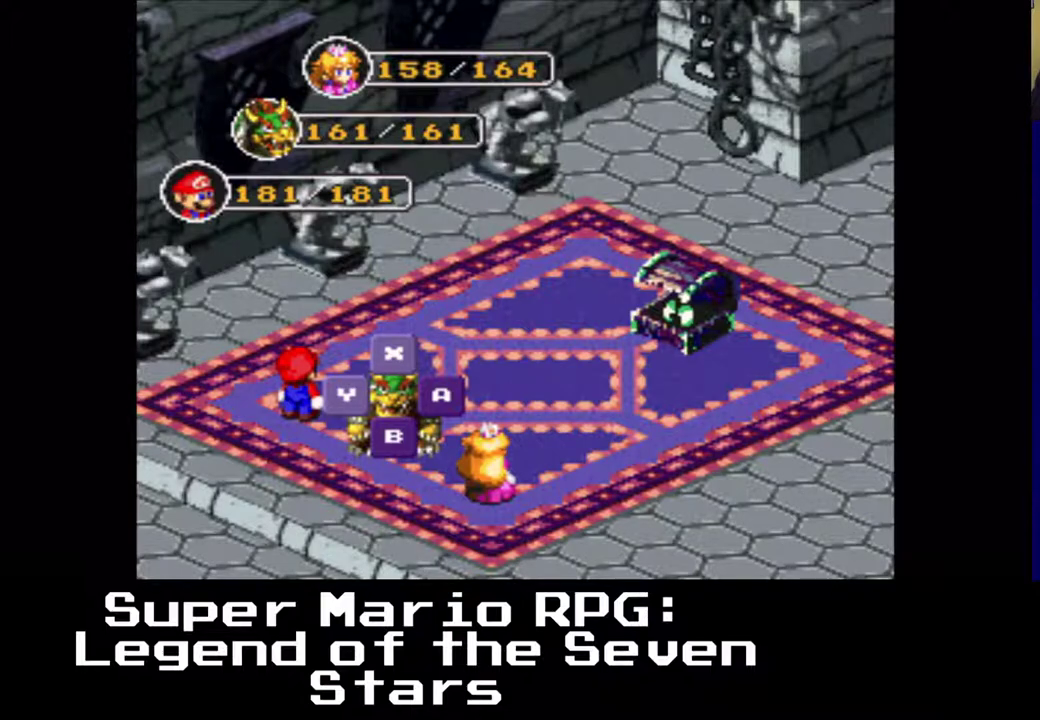
{"buttons": ["B"], "left_stick": "center", "events": [[417, "B", "down"]]}
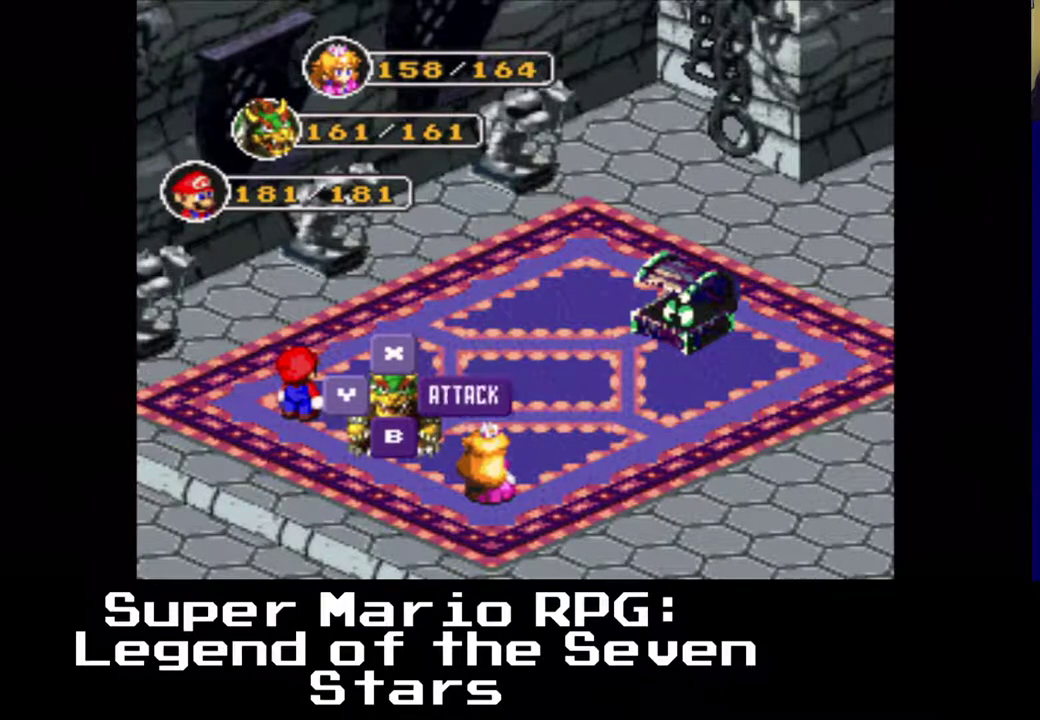
{"buttons": [], "left_stick": "center", "events": [[83, "B", "up"], [333, "B", "down"], [500, "B", "up"]]}
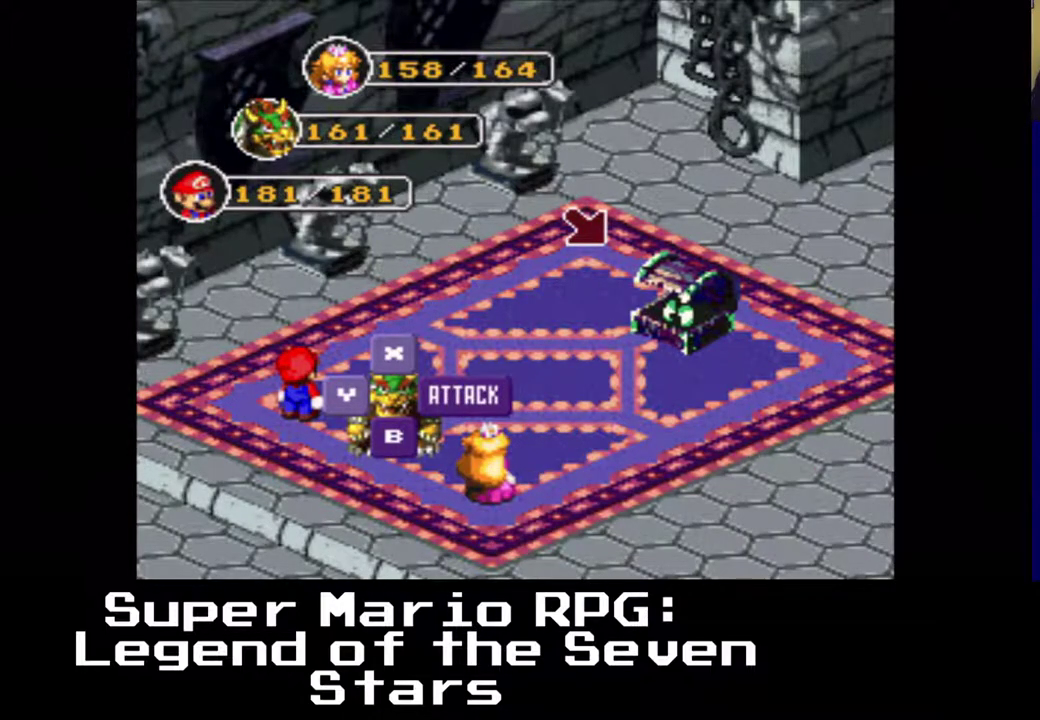
{"buttons": [], "left_stick": "center", "events": []}
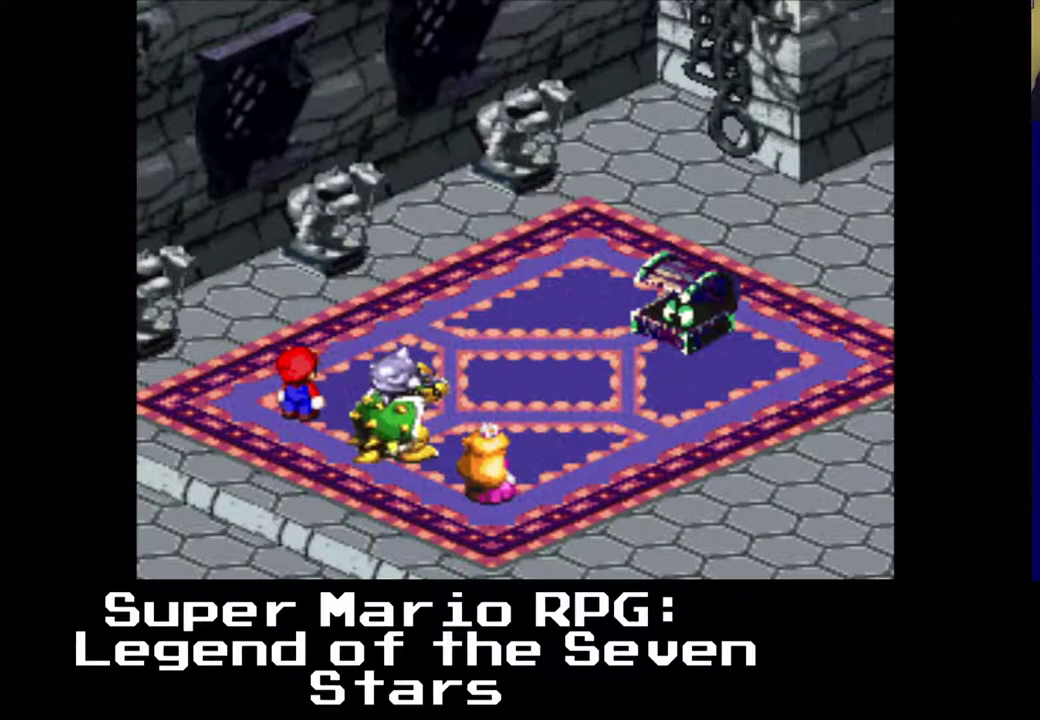
{"buttons": [], "left_stick": "center", "events": []}
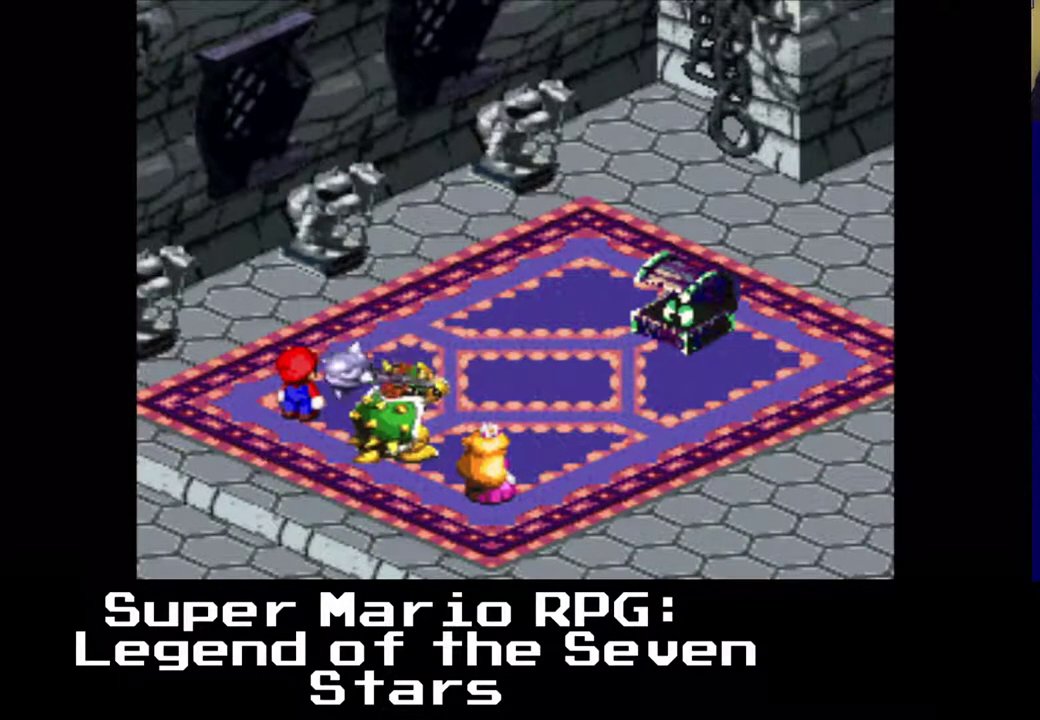
{"buttons": [], "left_stick": "center", "events": [[100, "B", "down"], [283, "B", "up"]]}
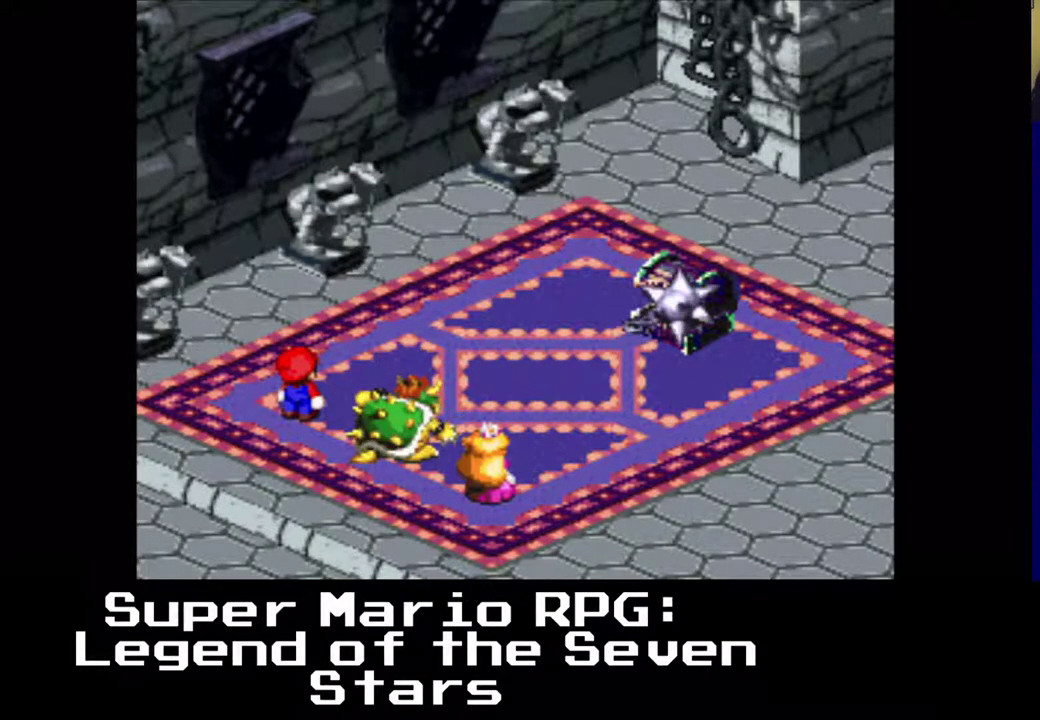
{"buttons": [], "left_stick": "center", "events": [[250, "B", "down"], [467, "B", "up"]]}
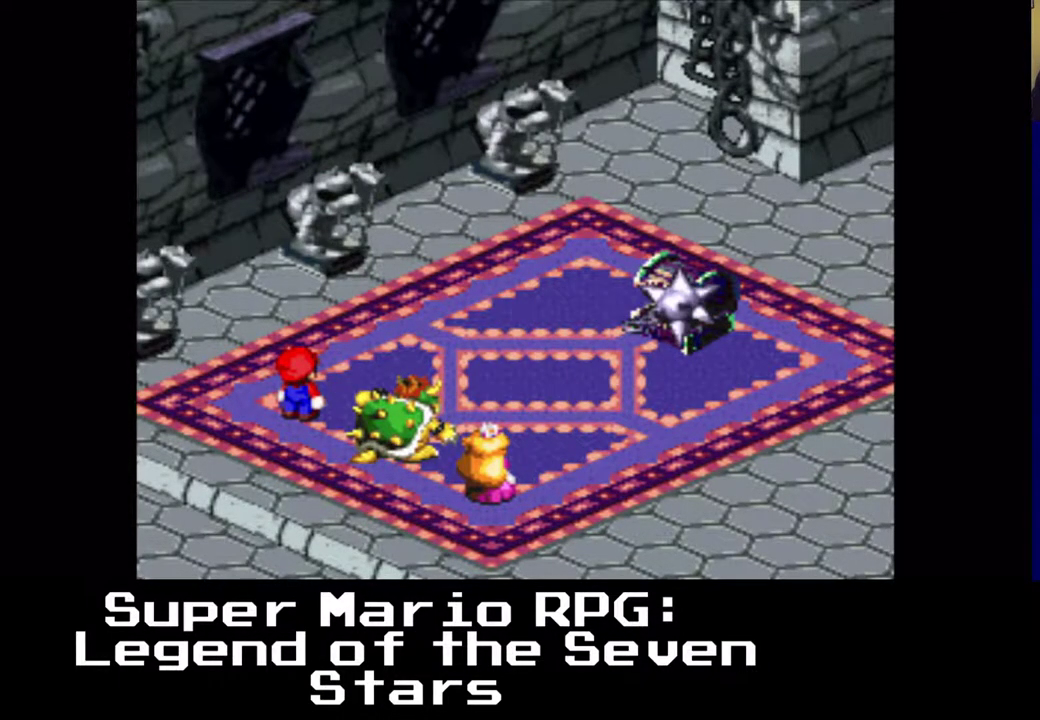
{"buttons": ["B"], "left_stick": "center", "events": [[400, "B", "down"]]}
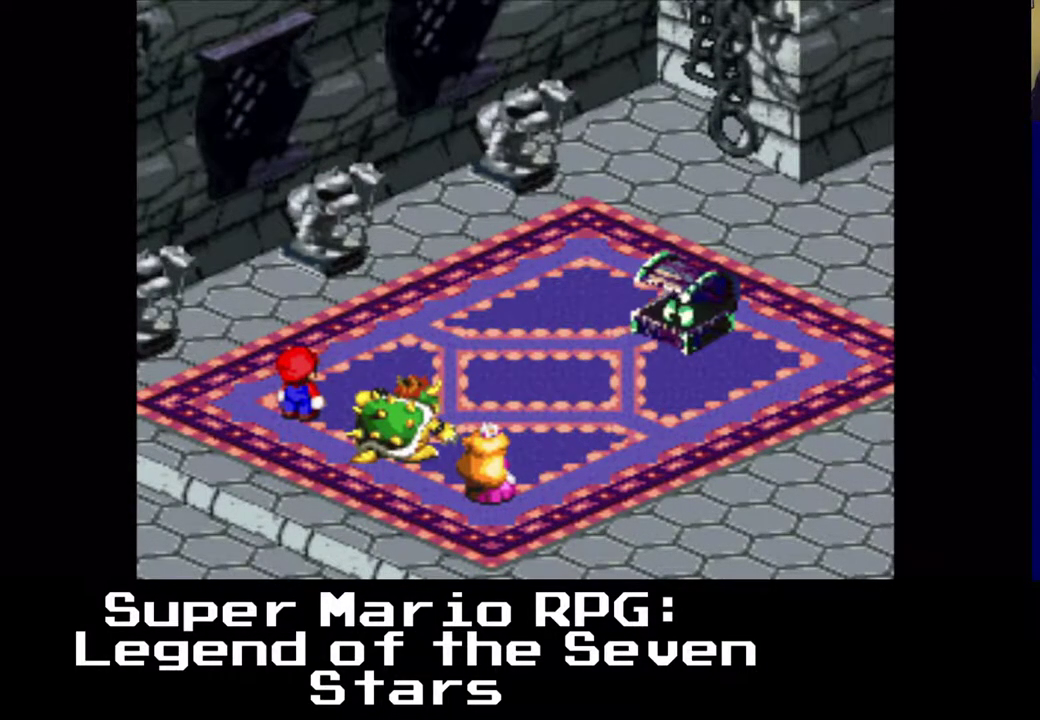
{"buttons": [], "left_stick": "center", "events": [[83, "B", "up"]]}
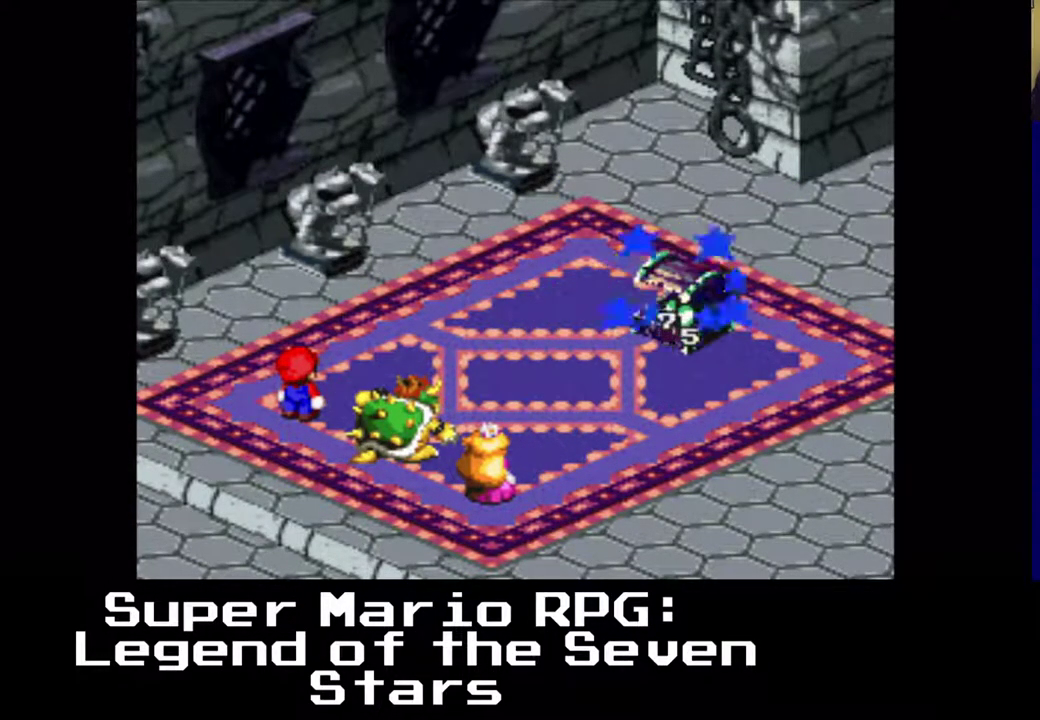
{"buttons": [], "left_stick": "center", "events": []}
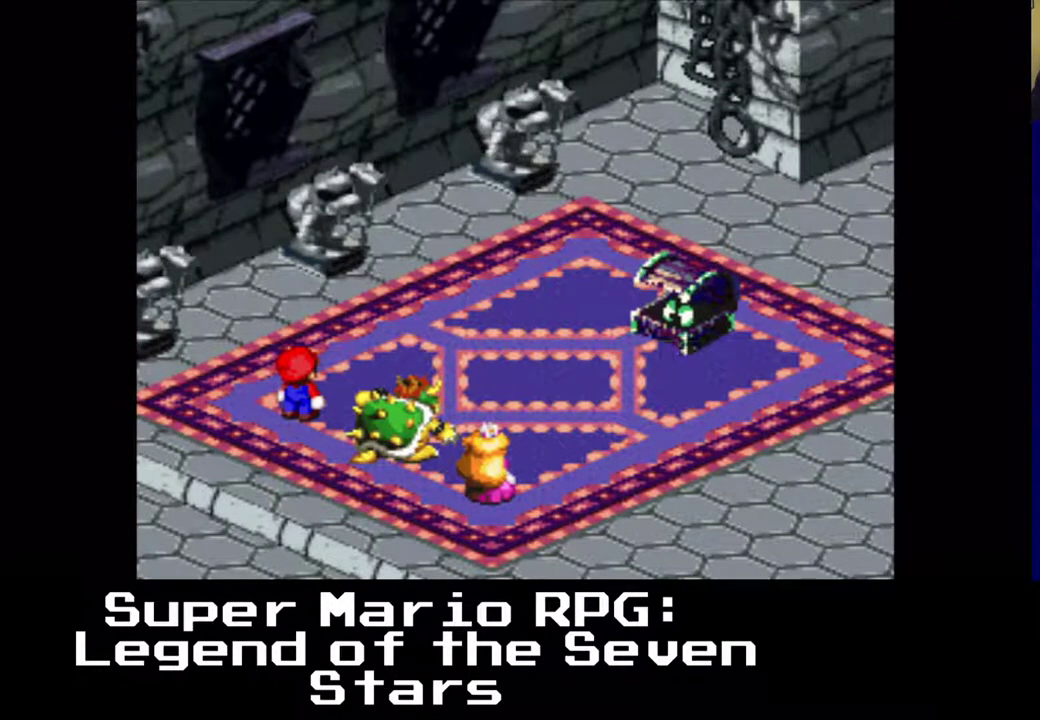
{"buttons": [], "left_stick": "center", "events": []}
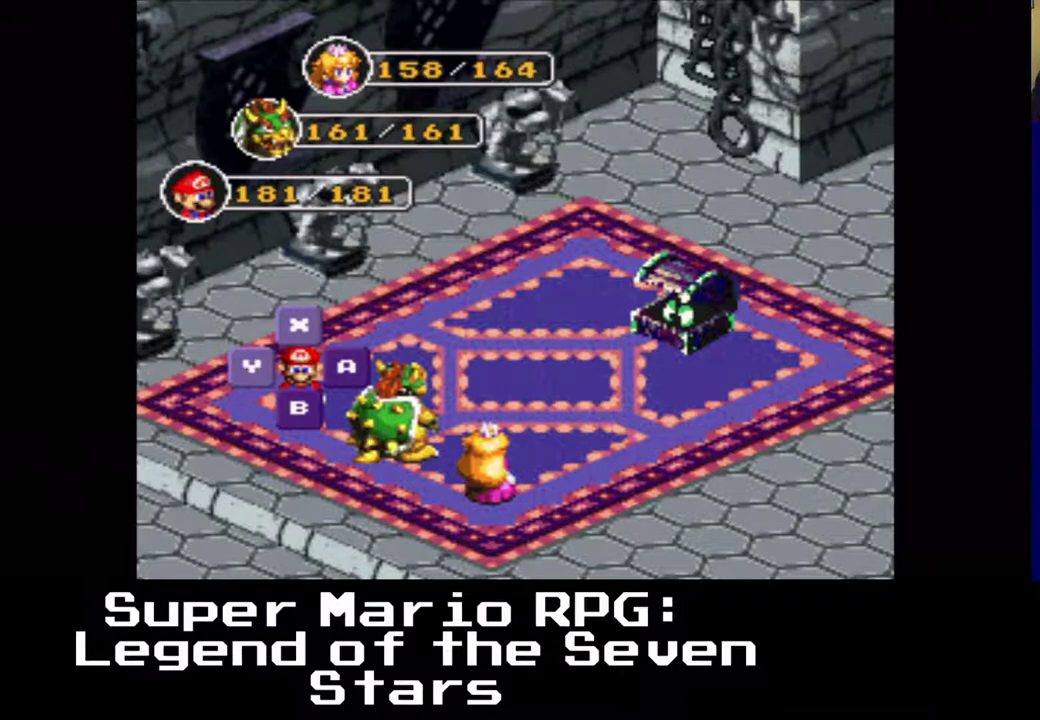
{"buttons": ["B"], "left_stick": "center", "events": [[83, "B", "down"], [250, "B", "up"], [483, "B", "down"]]}
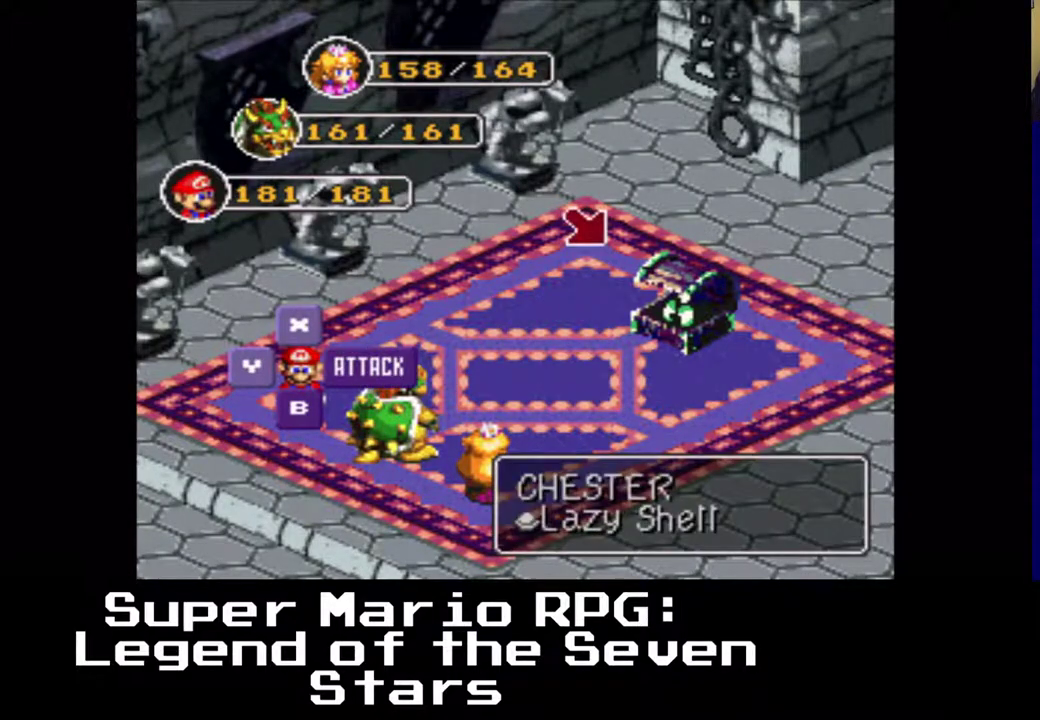
{"buttons": [], "left_stick": "center", "events": [[117, "B", "up"]]}
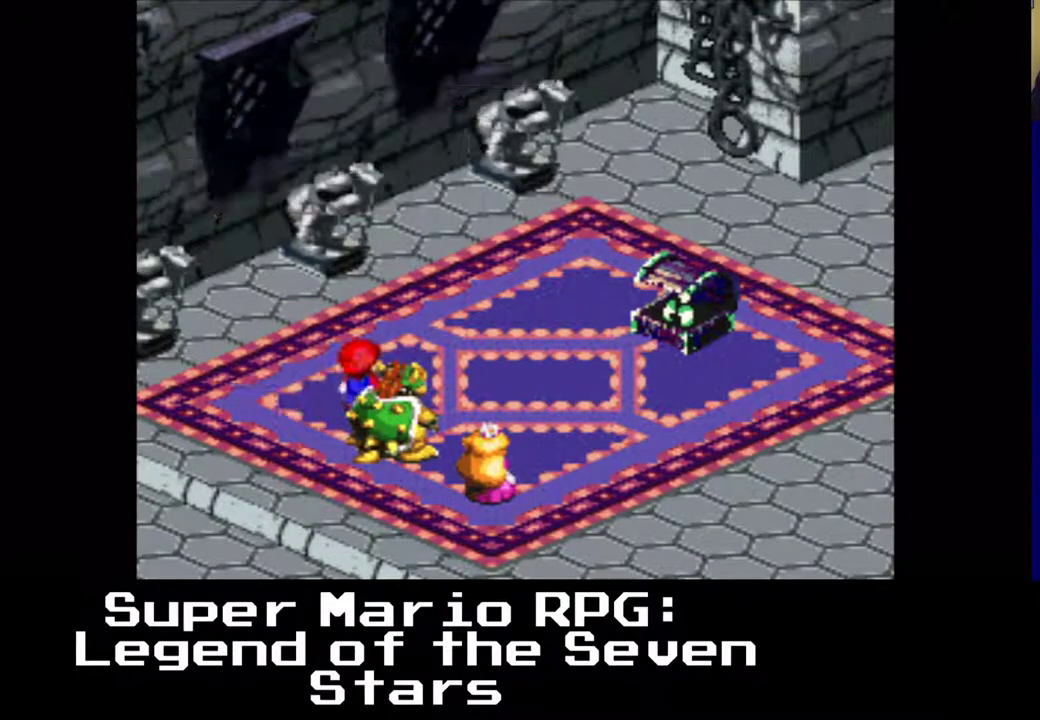
{"buttons": [], "left_stick": "center", "events": []}
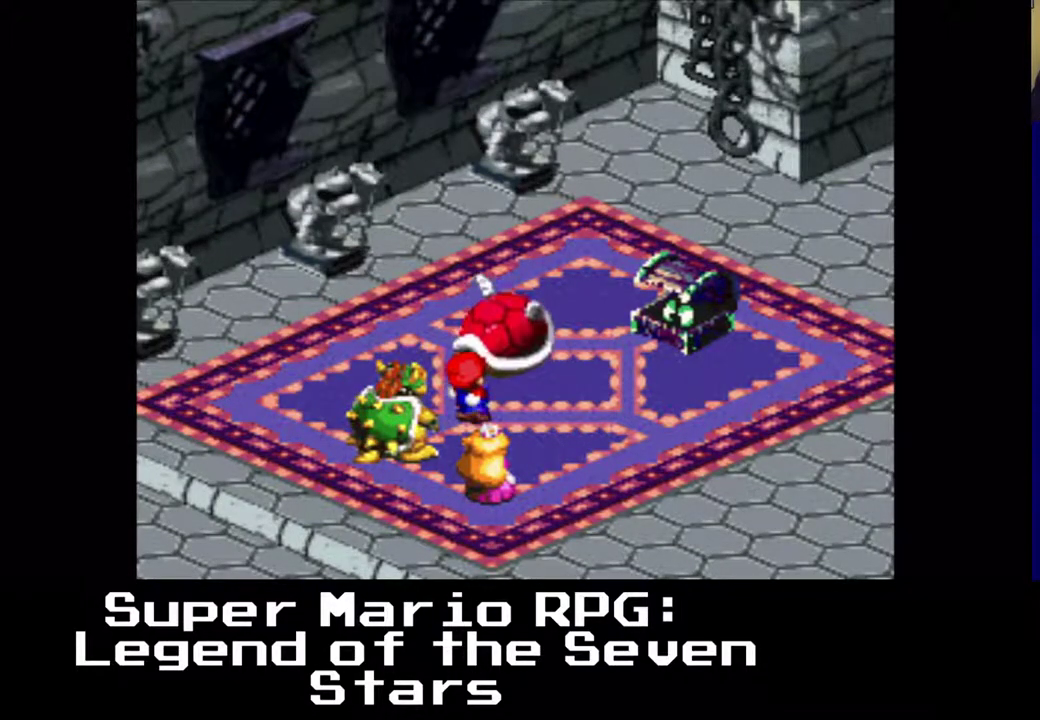
{"buttons": [], "left_stick": "center", "events": [[100, "B", "down"], [367, "B", "up"]]}